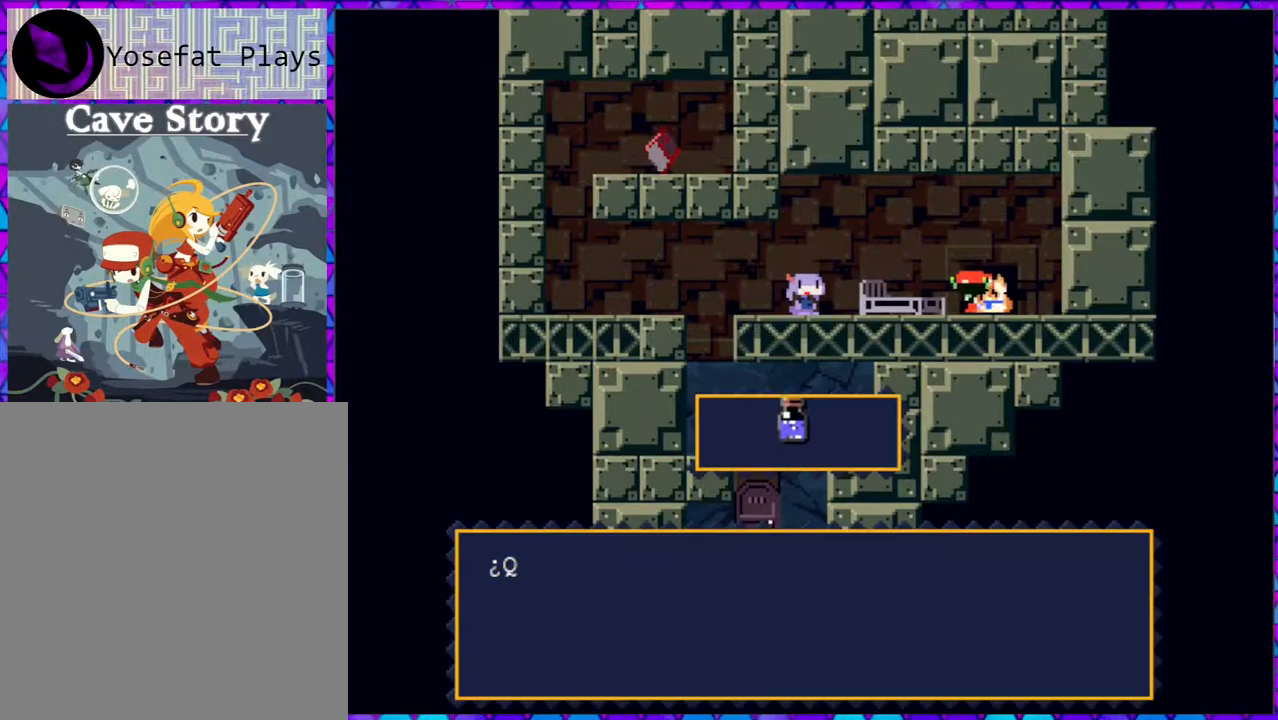
Gameplay with a controller (Nintendo layout); each line is a JSON object with the inputs held at the frame after it. "events" lists button and stick changes between this image and that frame as [ms after this image, input, new state], when the widget could be followed in between. Not read: L3 R3 left_stick.
{"buttons": ["B"], "right_stick": "center", "events": [[317, "B", "down"]]}
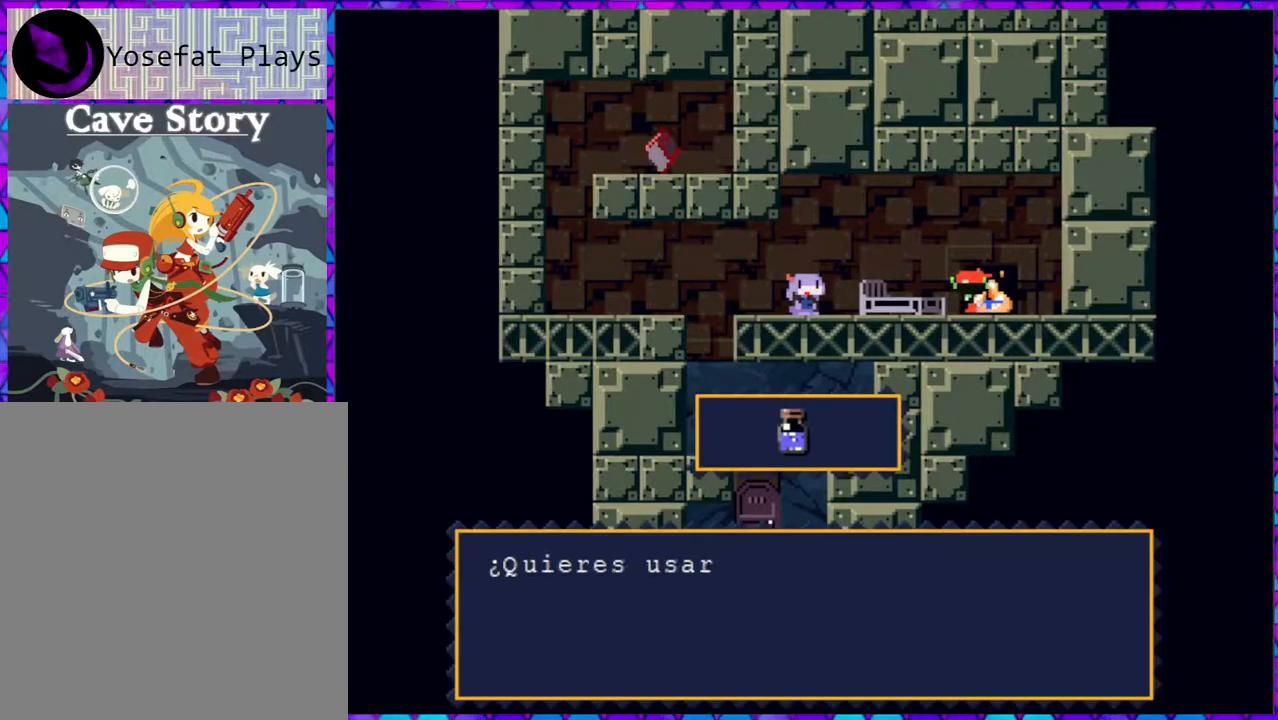
{"buttons": [], "right_stick": "center", "events": [[400, "B", "up"]]}
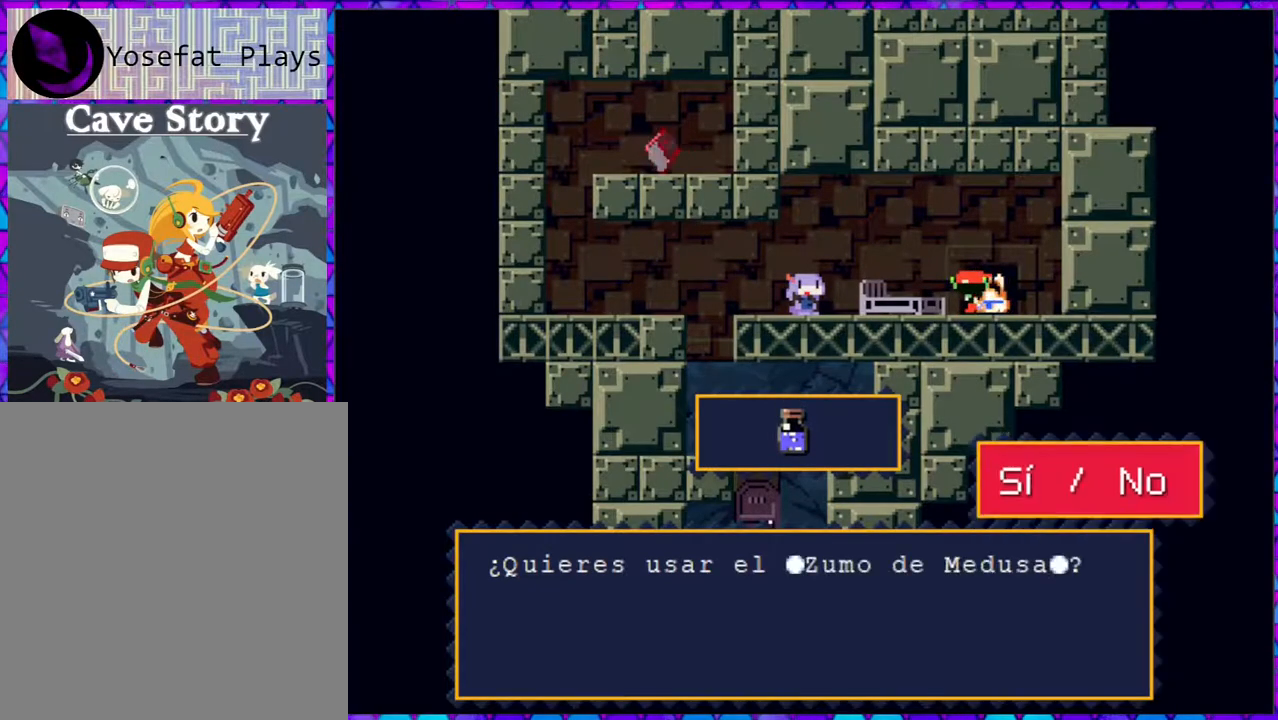
{"buttons": ["B"], "right_stick": "center", "events": [[17, "B", "down"], [300, "B", "up"], [367, "B", "down"]]}
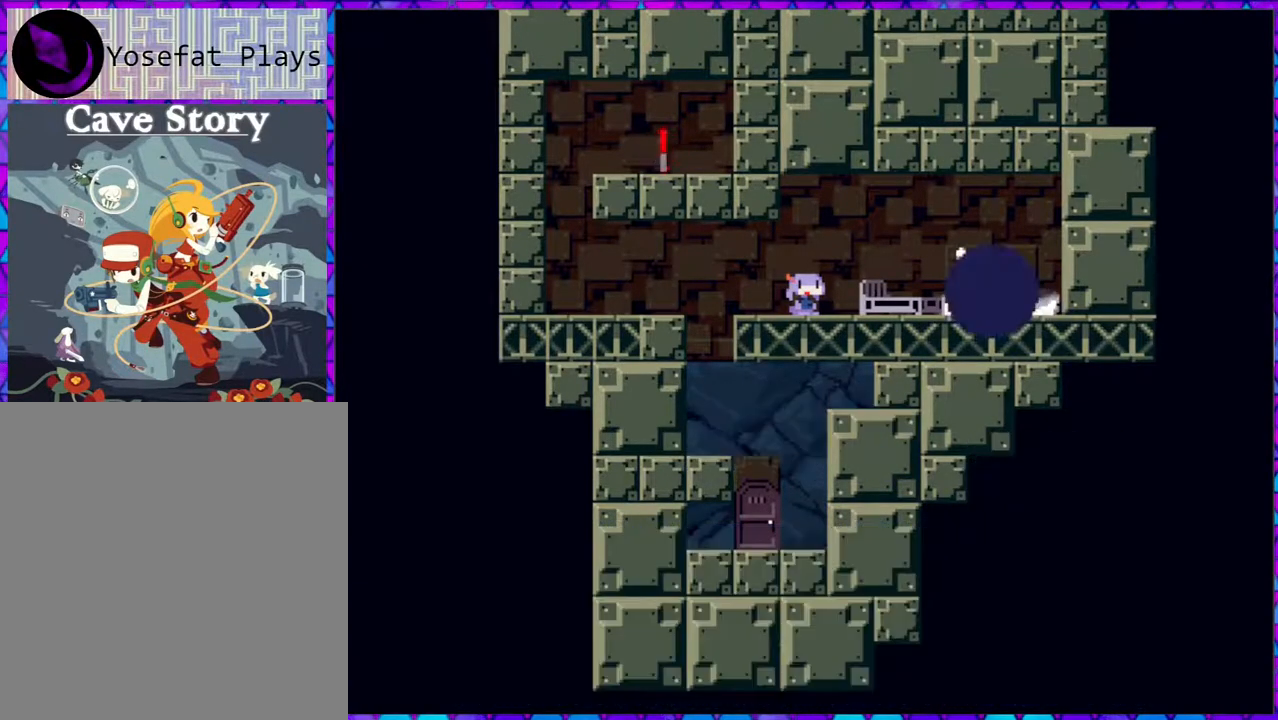
{"buttons": ["B"], "right_stick": "center", "events": []}
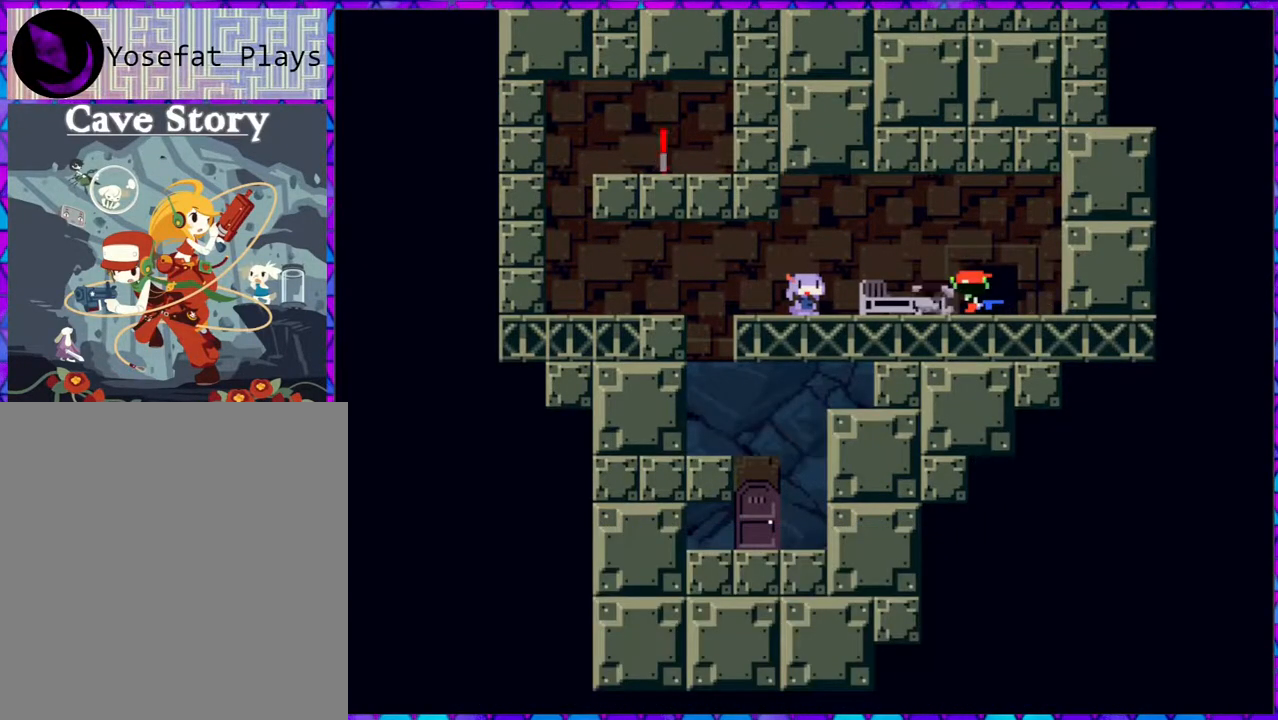
{"buttons": [], "right_stick": "center", "events": [[50, "B", "up"]]}
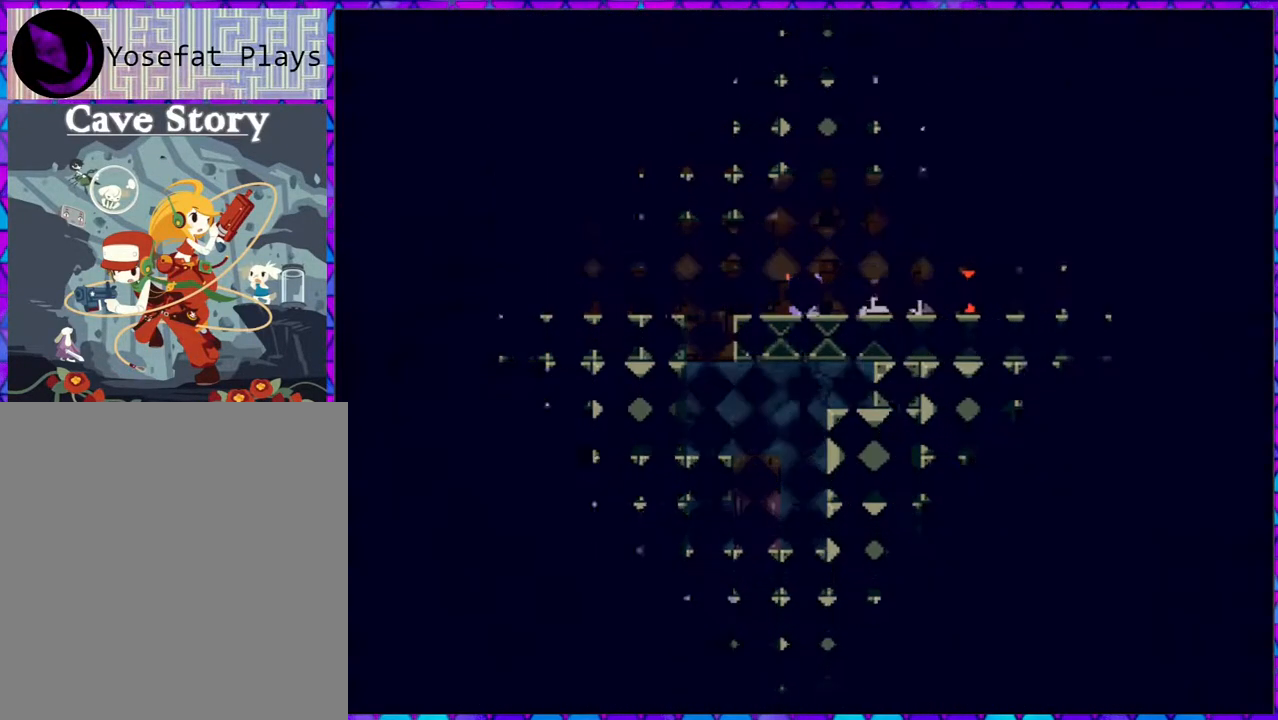
{"buttons": [], "right_stick": "center", "events": []}
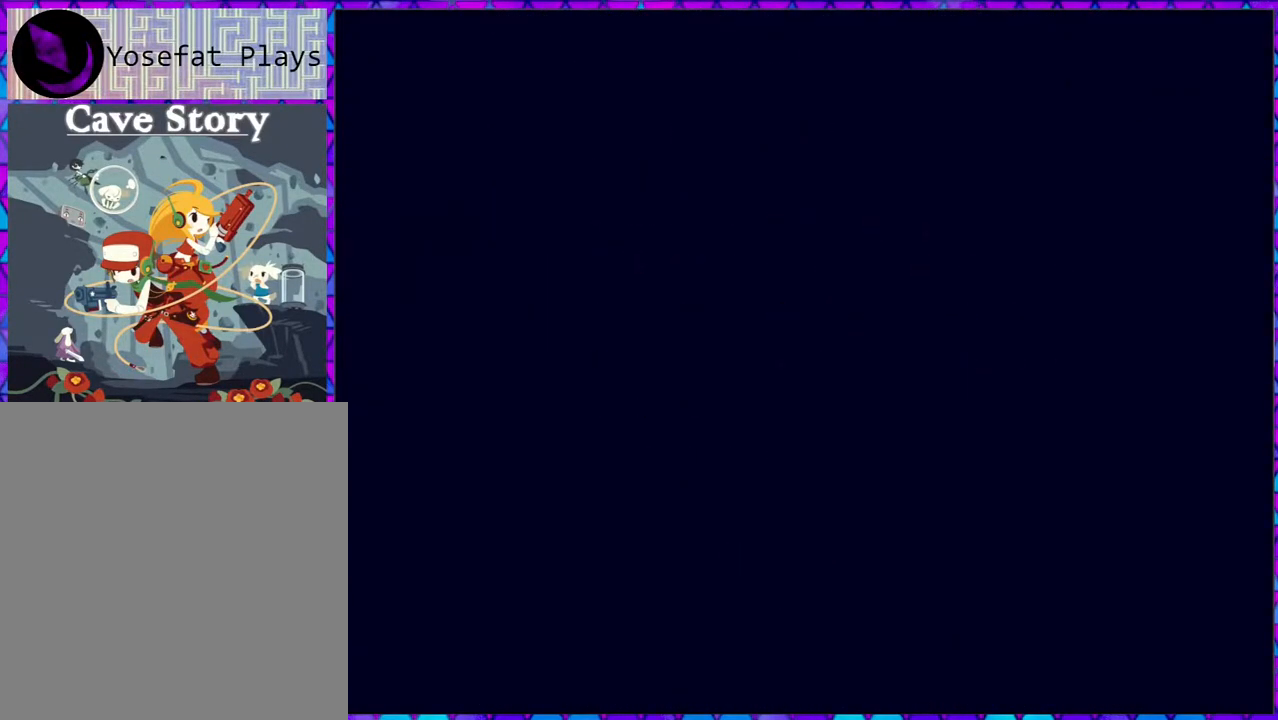
{"buttons": [], "right_stick": "center", "events": []}
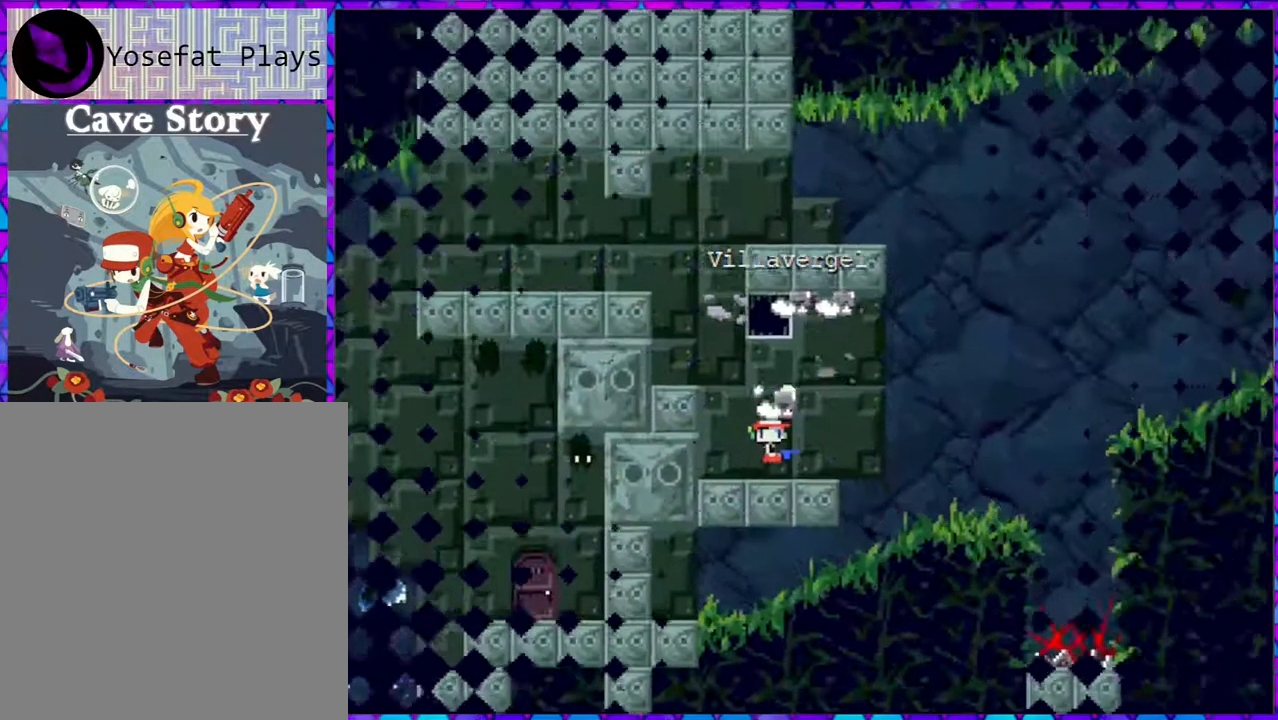
{"buttons": [], "right_stick": "center", "events": []}
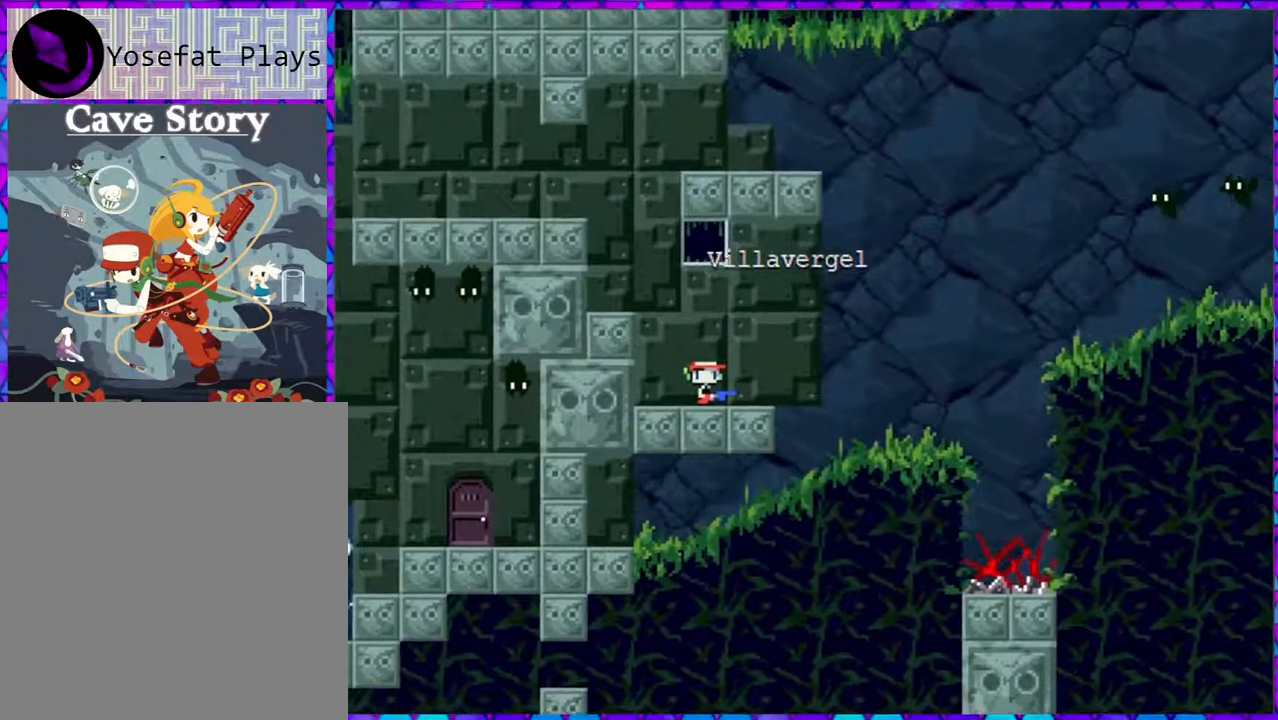
{"buttons": ["DPAD_RIGHT"], "right_stick": "center", "events": [[367, "DPAD_RIGHT", "down"]]}
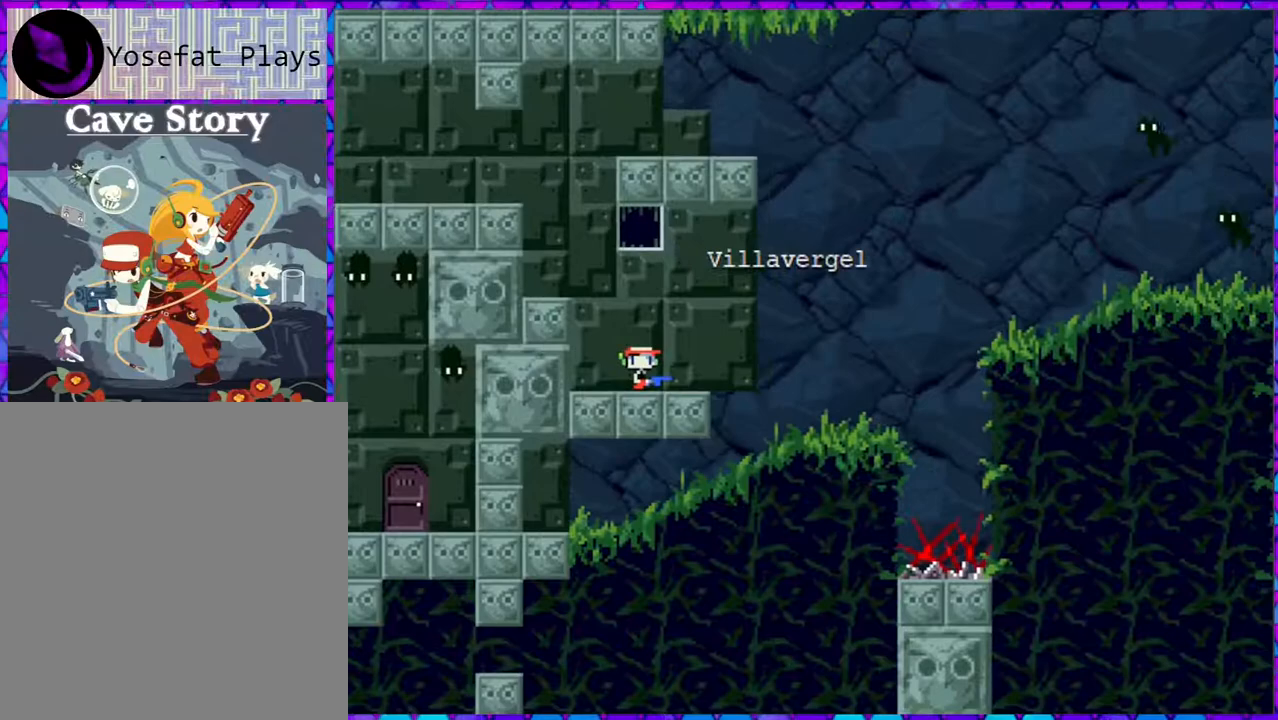
{"buttons": ["DPAD_RIGHT"], "right_stick": "center", "events": []}
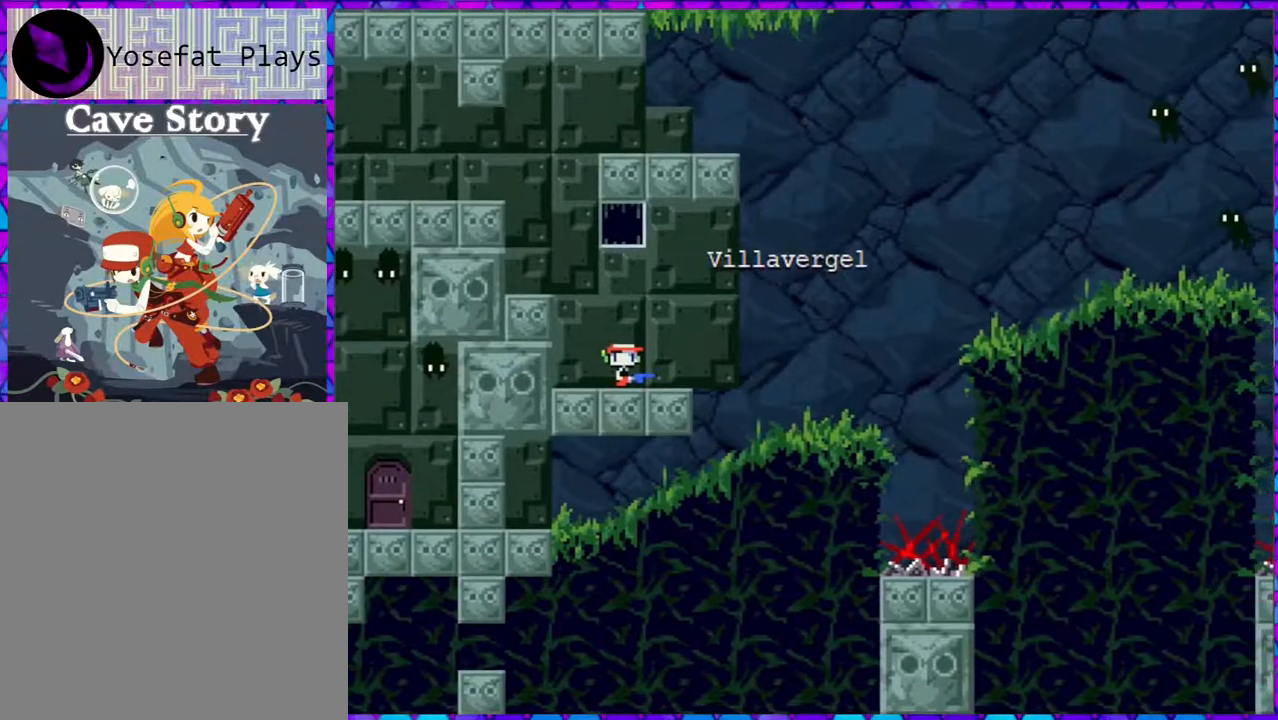
{"buttons": [], "right_stick": "center", "events": [[67, "DPAD_RIGHT", "up"], [317, "B", "down"], [467, "B", "up"]]}
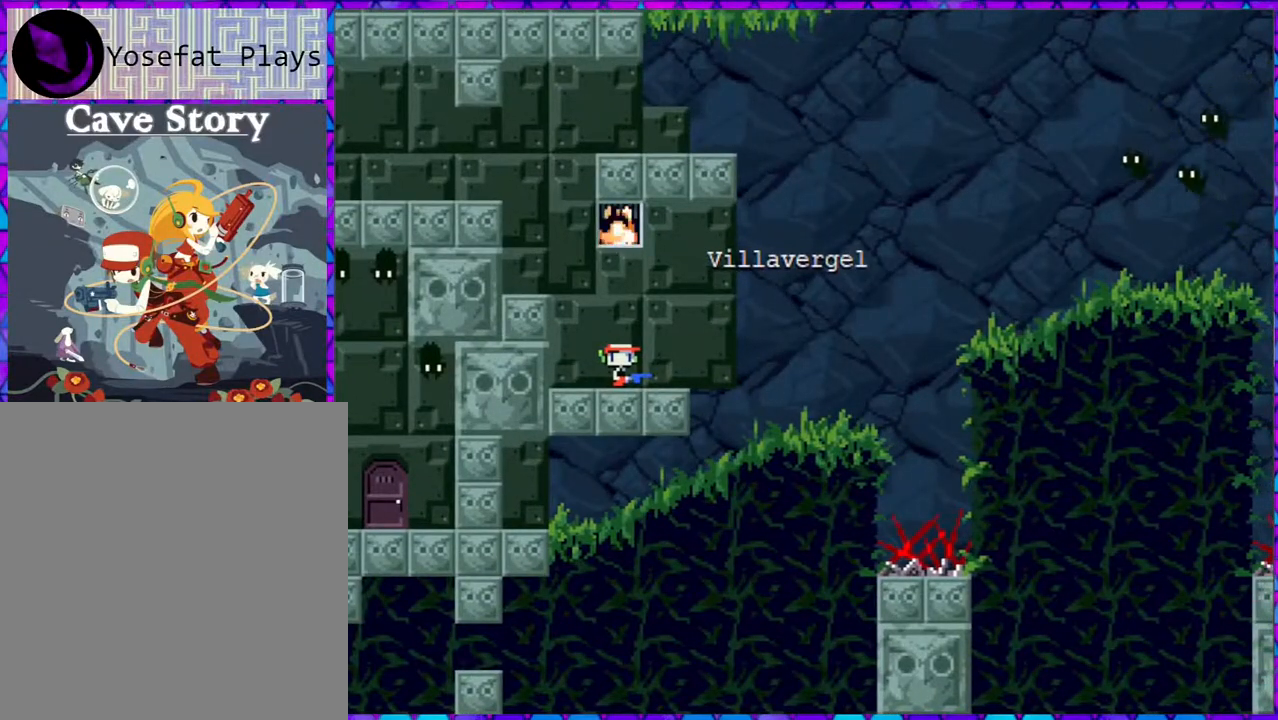
{"buttons": [], "right_stick": "center", "events": [[33, "DPAD_RIGHT", "down"], [167, "DPAD_RIGHT", "up"]]}
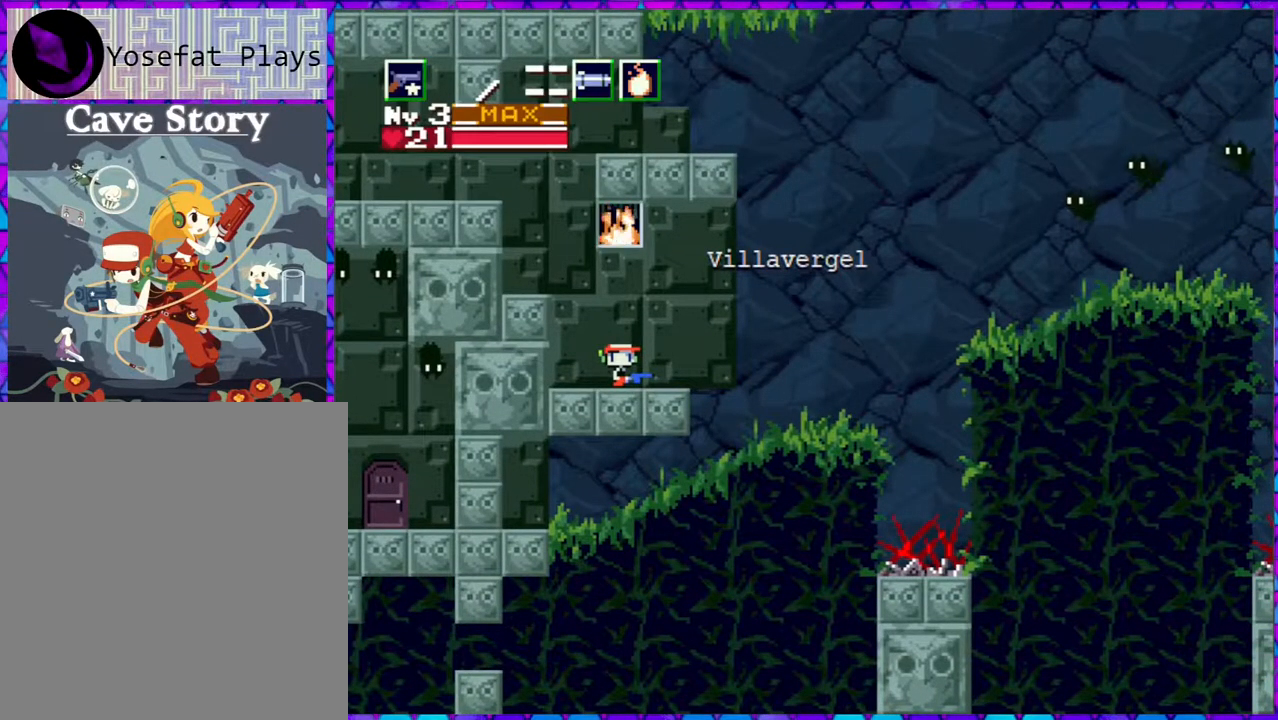
{"buttons": ["DPAD_LEFT"], "right_stick": "center", "events": [[383, "DPAD_LEFT", "down"]]}
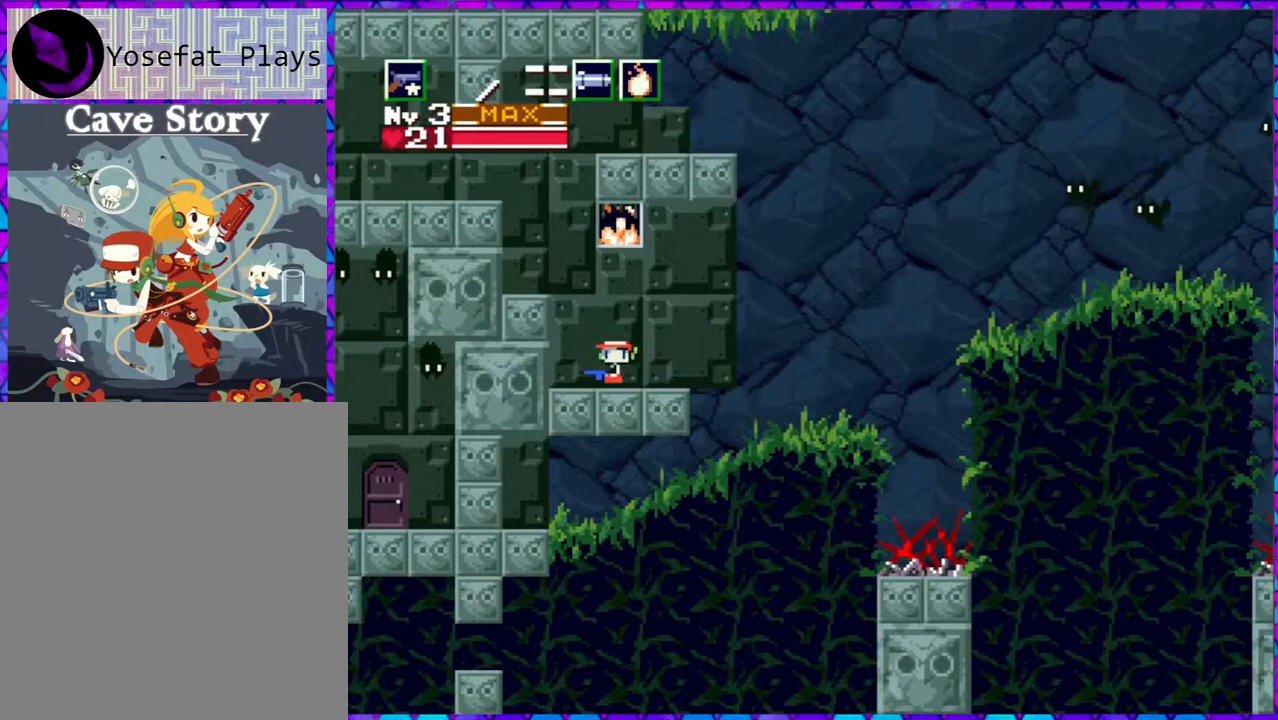
{"buttons": ["DPAD_RIGHT"], "right_stick": "center", "events": [[133, "DPAD_LEFT", "up"], [417, "DPAD_RIGHT", "down"]]}
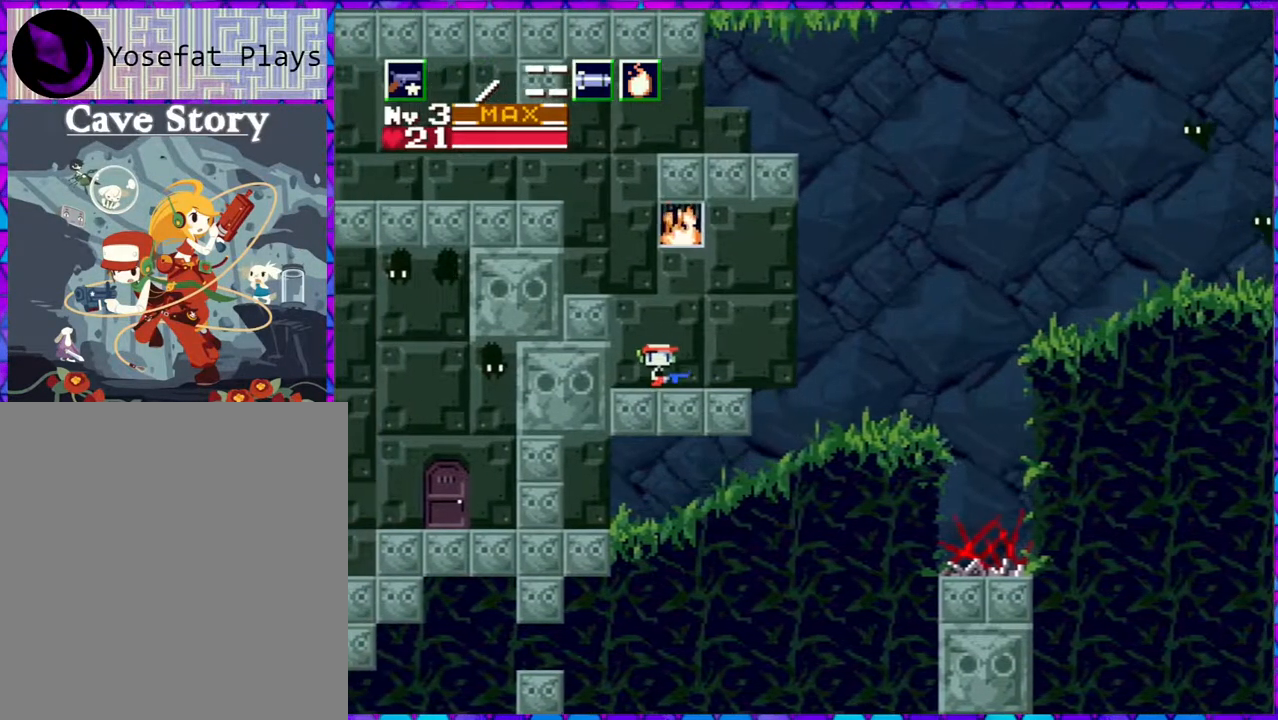
{"buttons": ["DPAD_RIGHT"], "right_stick": "center", "events": []}
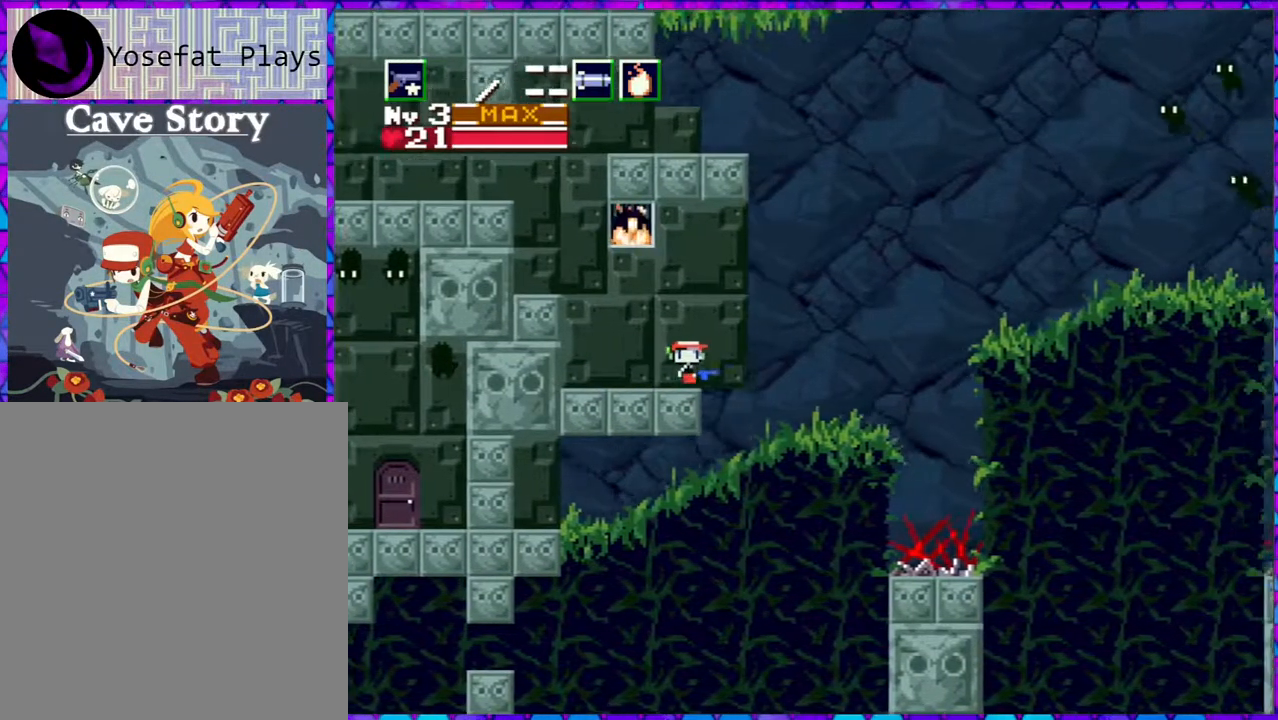
{"buttons": [], "right_stick": "center", "events": [[117, "DPAD_RIGHT", "up"]]}
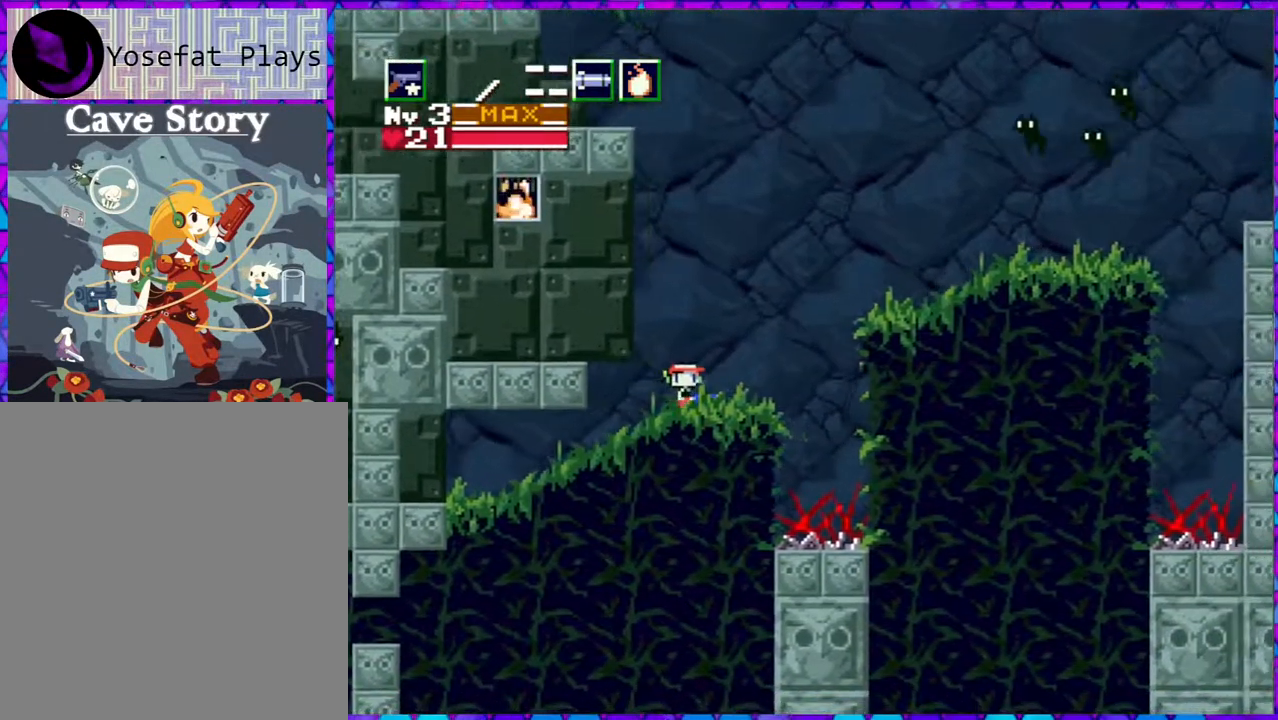
{"buttons": [], "right_stick": "center", "events": [[117, "Y", "down"], [200, "Y", "up"]]}
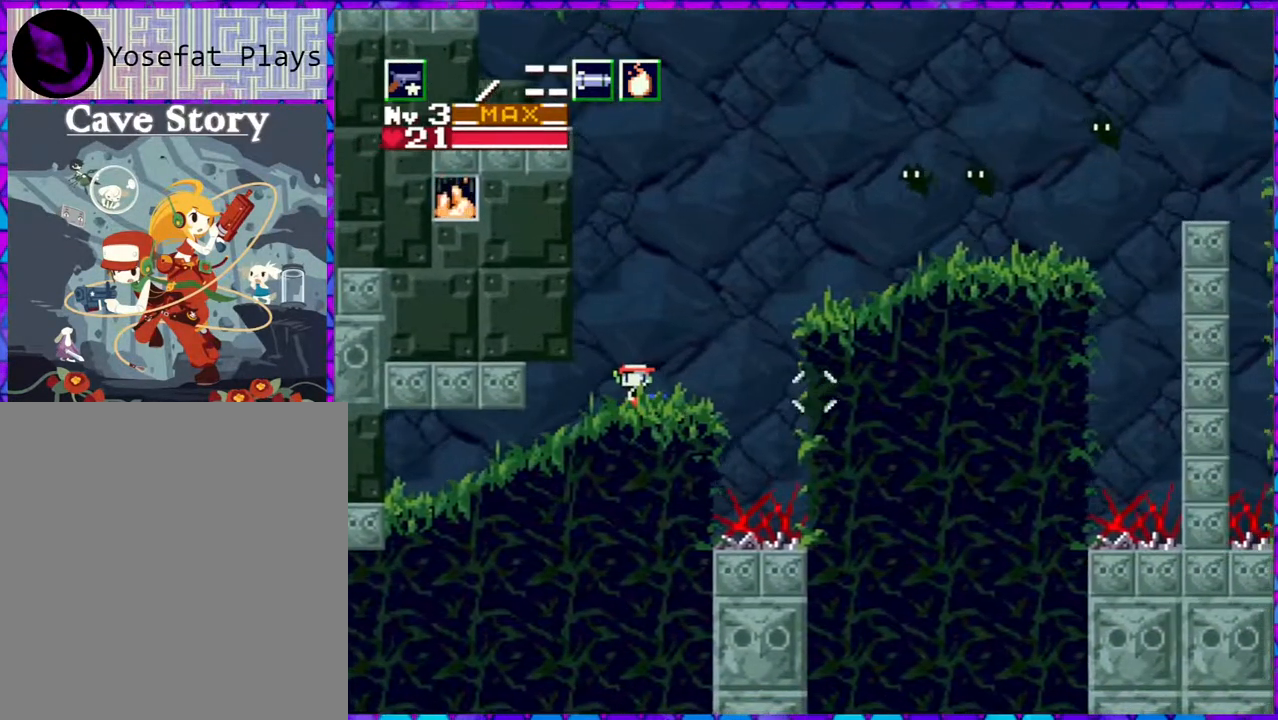
{"buttons": [], "right_stick": "center", "events": []}
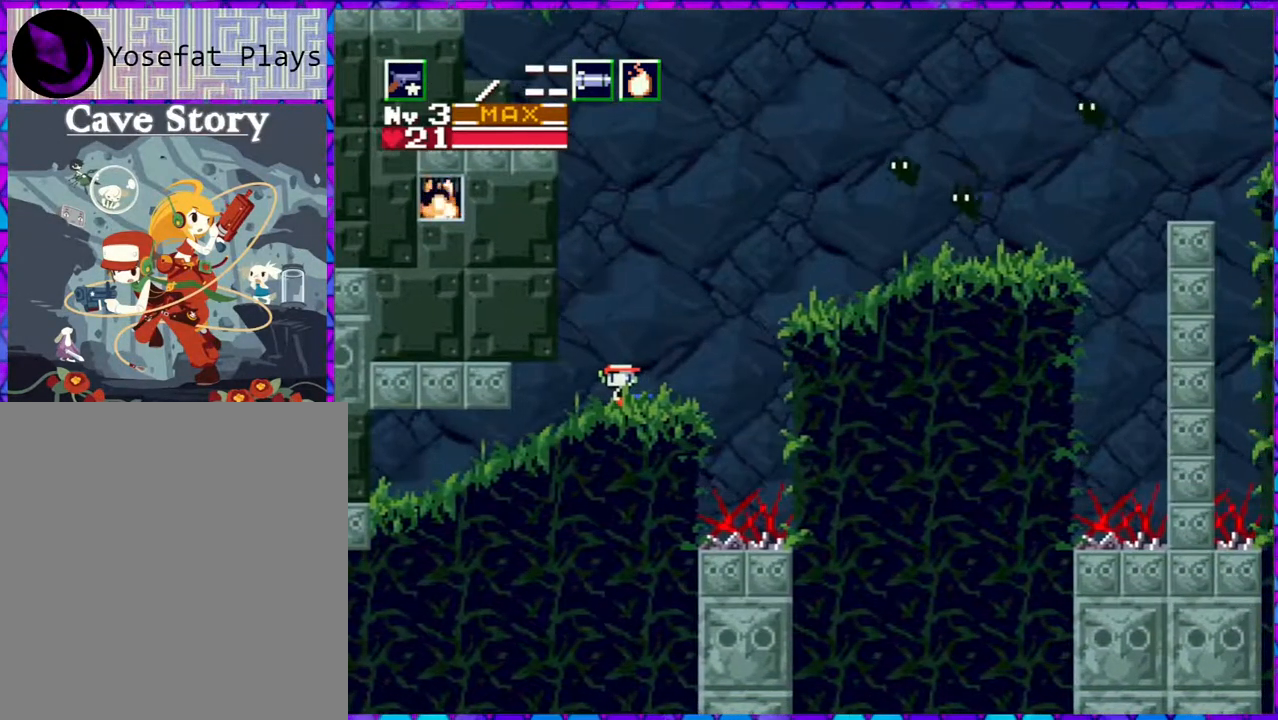
{"buttons": [], "right_stick": "center", "events": []}
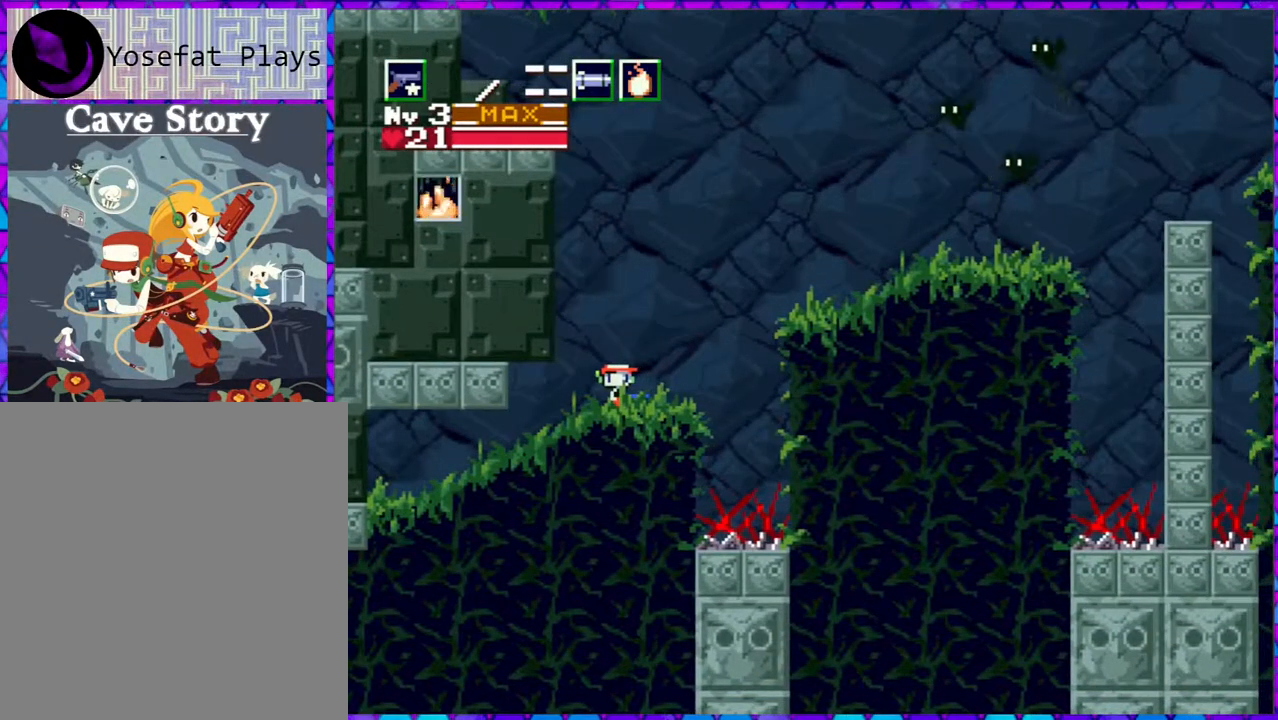
{"buttons": ["B", "DPAD_RIGHT"], "right_stick": "center", "events": [[33, "DPAD_RIGHT", "down"], [250, "B", "down"]]}
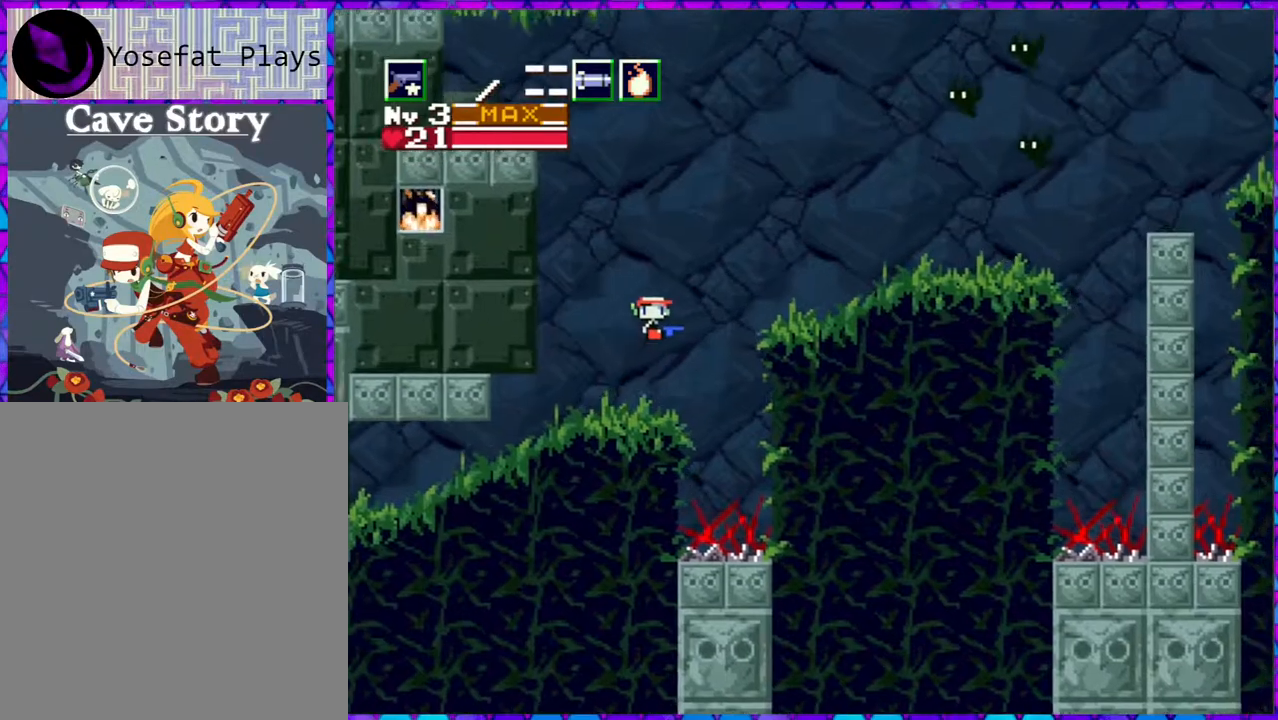
{"buttons": ["DPAD_RIGHT"], "right_stick": "center", "events": [[450, "B", "up"]]}
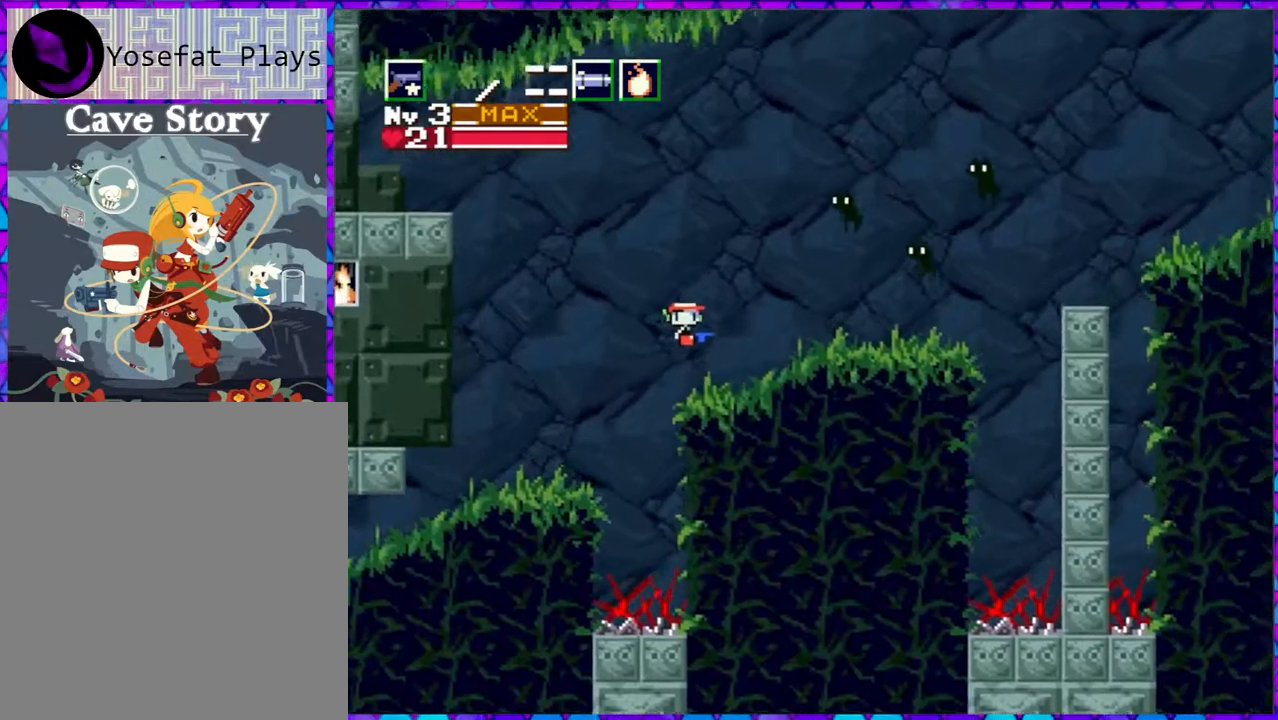
{"buttons": ["DPAD_UP"], "right_stick": "center", "events": [[283, "DPAD_UP", "down"], [383, "DPAD_RIGHT", "up"], [400, "Y", "down"], [483, "Y", "up"]]}
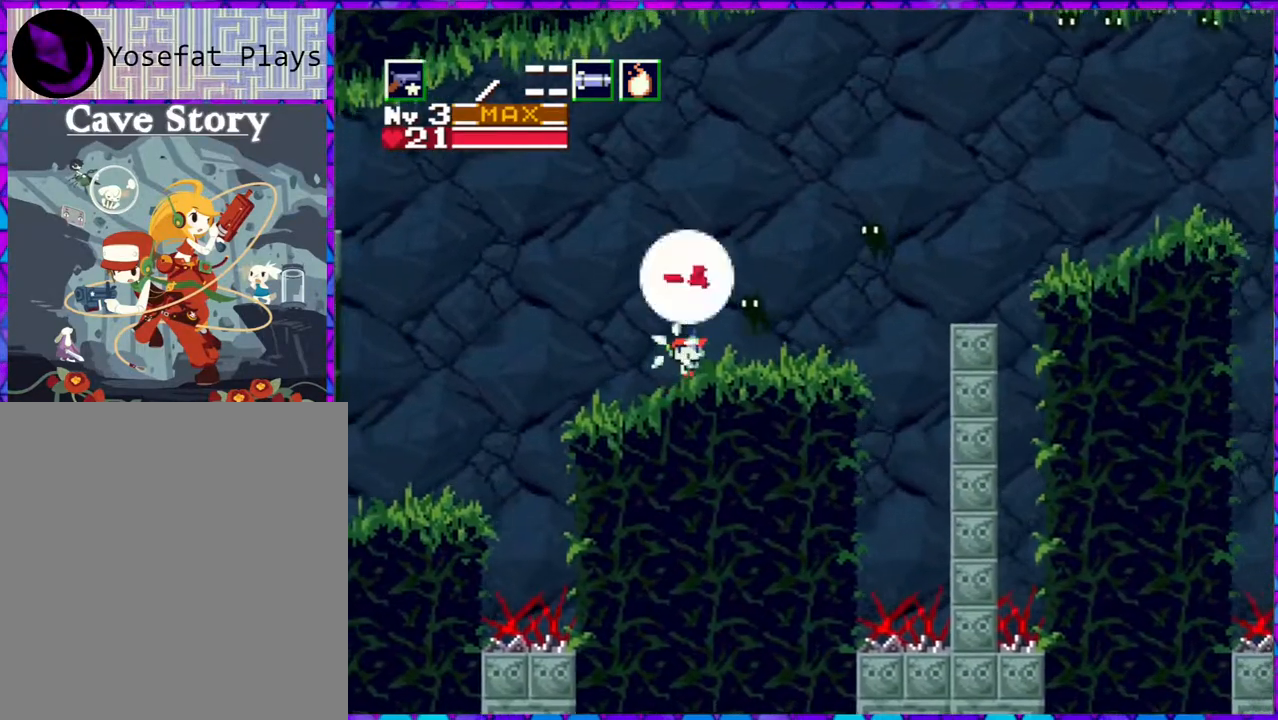
{"buttons": ["DPAD_UP"], "right_stick": "center", "events": [[33, "Y", "down"], [117, "Y", "up"], [200, "Y", "down"], [283, "Y", "up"], [367, "Y", "down"], [450, "Y", "up"]]}
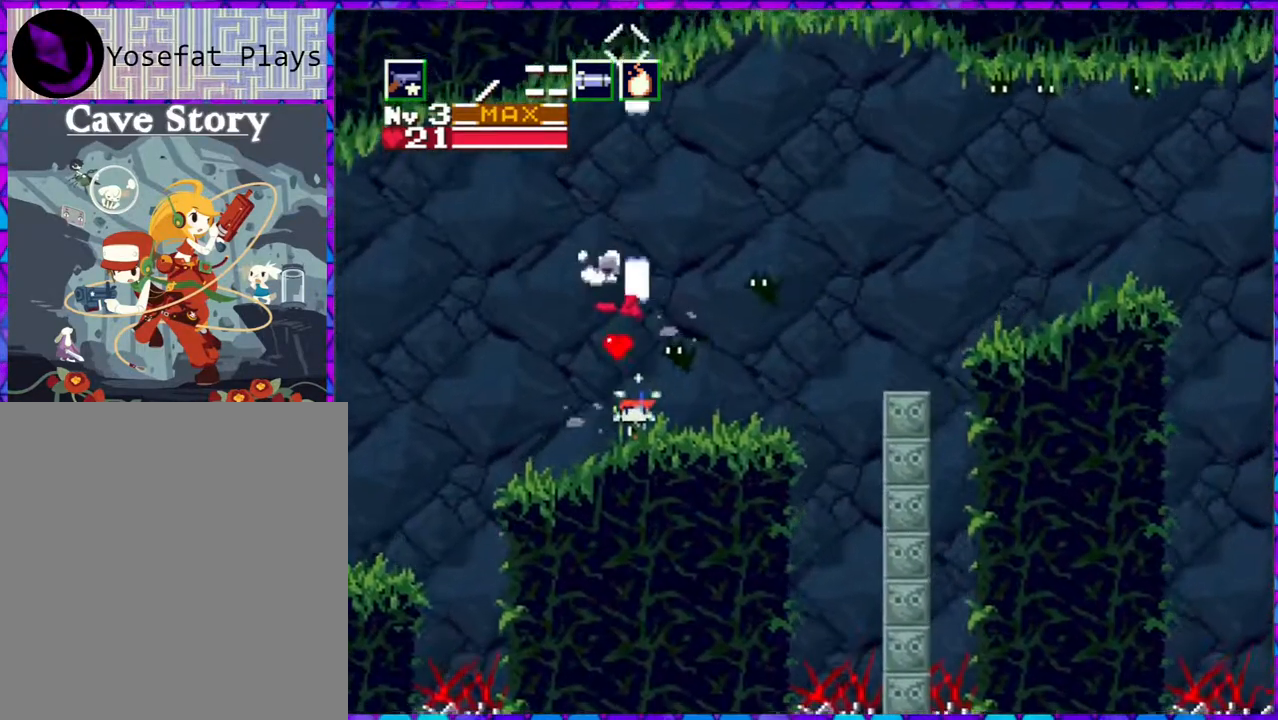
{"buttons": ["DPAD_UP", "DPAD_RIGHT"], "right_stick": "center", "events": [[83, "DPAD_UP", "up"], [117, "DPAD_RIGHT", "down"], [283, "DPAD_UP", "down"]]}
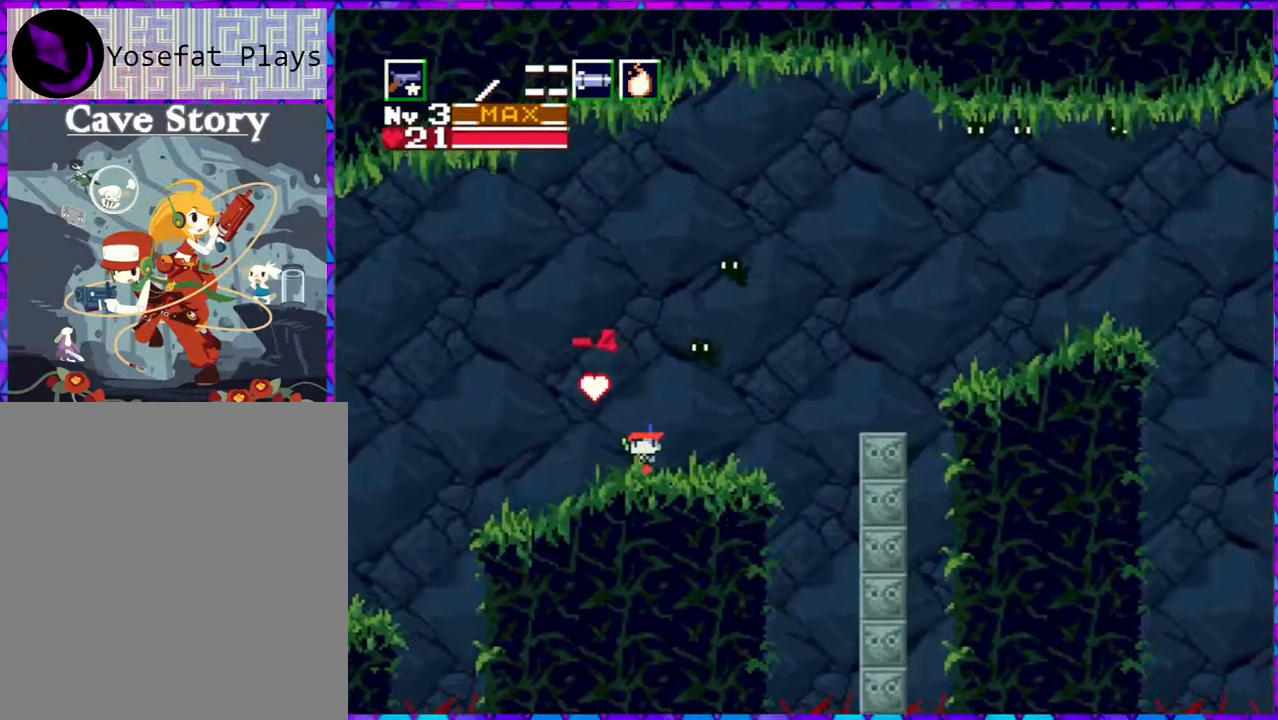
{"buttons": ["DPAD_UP"], "right_stick": "center", "events": [[117, "DPAD_RIGHT", "up"], [217, "Y", "down"], [317, "Y", "up"], [417, "Y", "down"], [483, "Y", "up"]]}
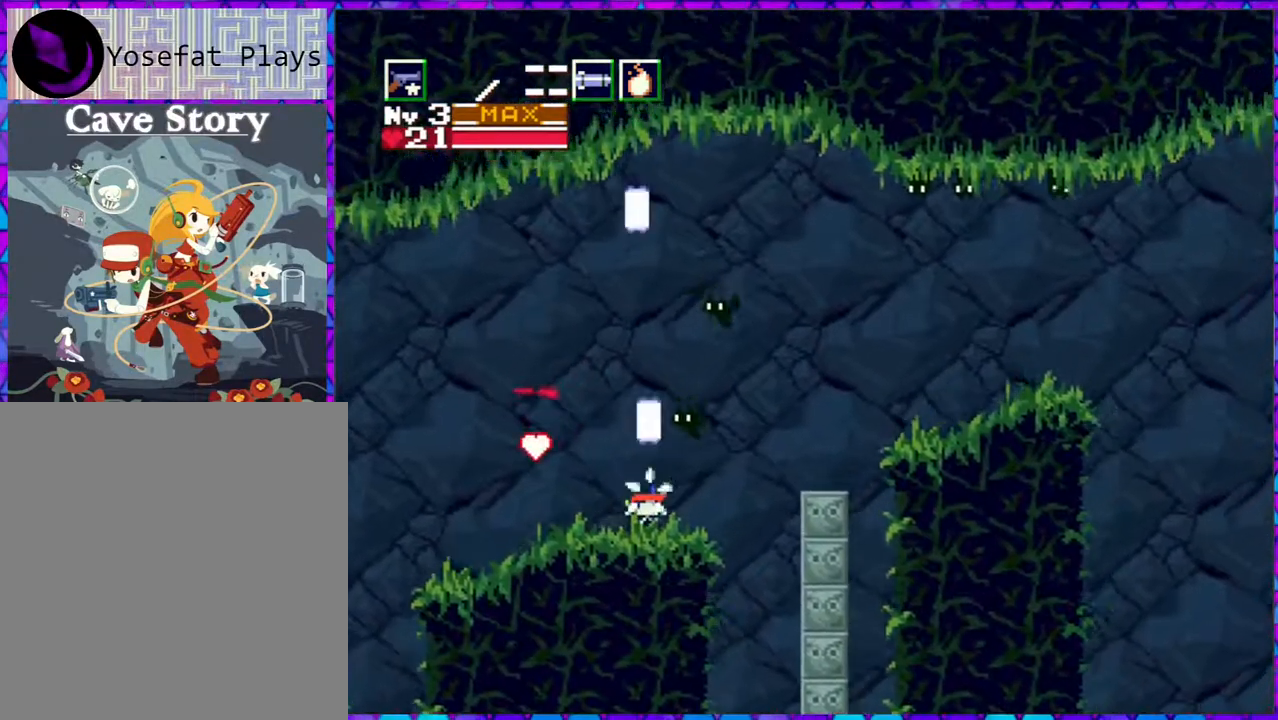
{"buttons": ["DPAD_UP"], "right_stick": "center", "events": [[50, "Y", "down"], [150, "Y", "up"], [200, "Y", "down"], [317, "Y", "up"], [367, "Y", "down"], [467, "Y", "up"]]}
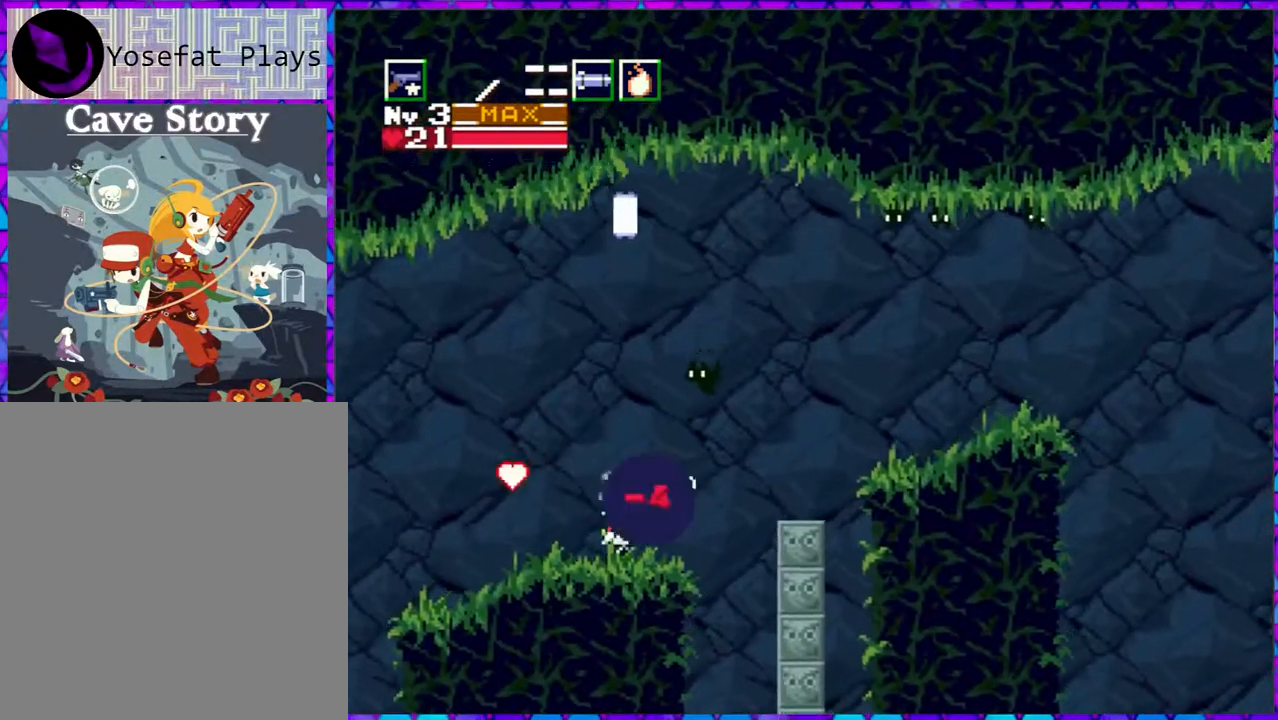
{"buttons": [], "right_stick": "center", "events": [[50, "Y", "down"], [100, "Y", "up"], [167, "Y", "down"], [233, "Y", "up"], [350, "Y", "down"], [400, "Y", "up"], [467, "DPAD_UP", "up"]]}
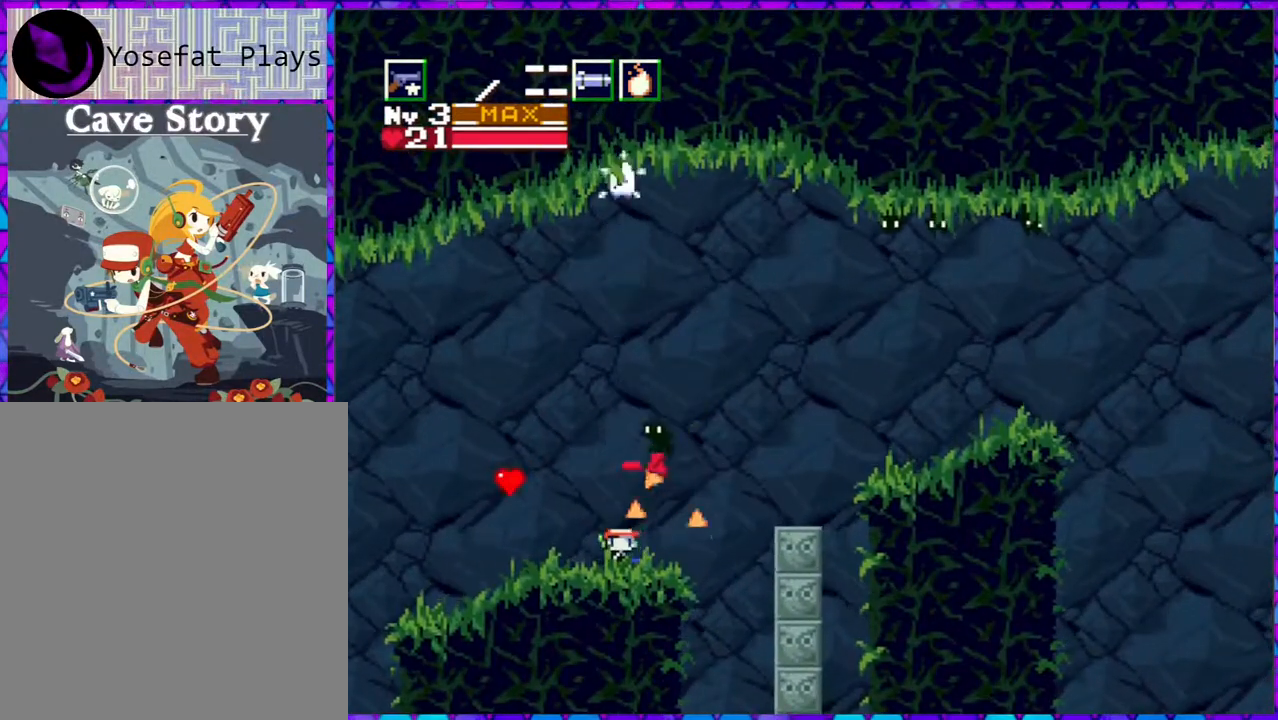
{"buttons": ["Y", "DPAD_UP"], "right_stick": "center", "events": [[100, "DPAD_RIGHT", "down"], [183, "DPAD_UP", "down"], [283, "DPAD_RIGHT", "up"], [350, "Y", "down"], [433, "Y", "up"], [483, "Y", "down"]]}
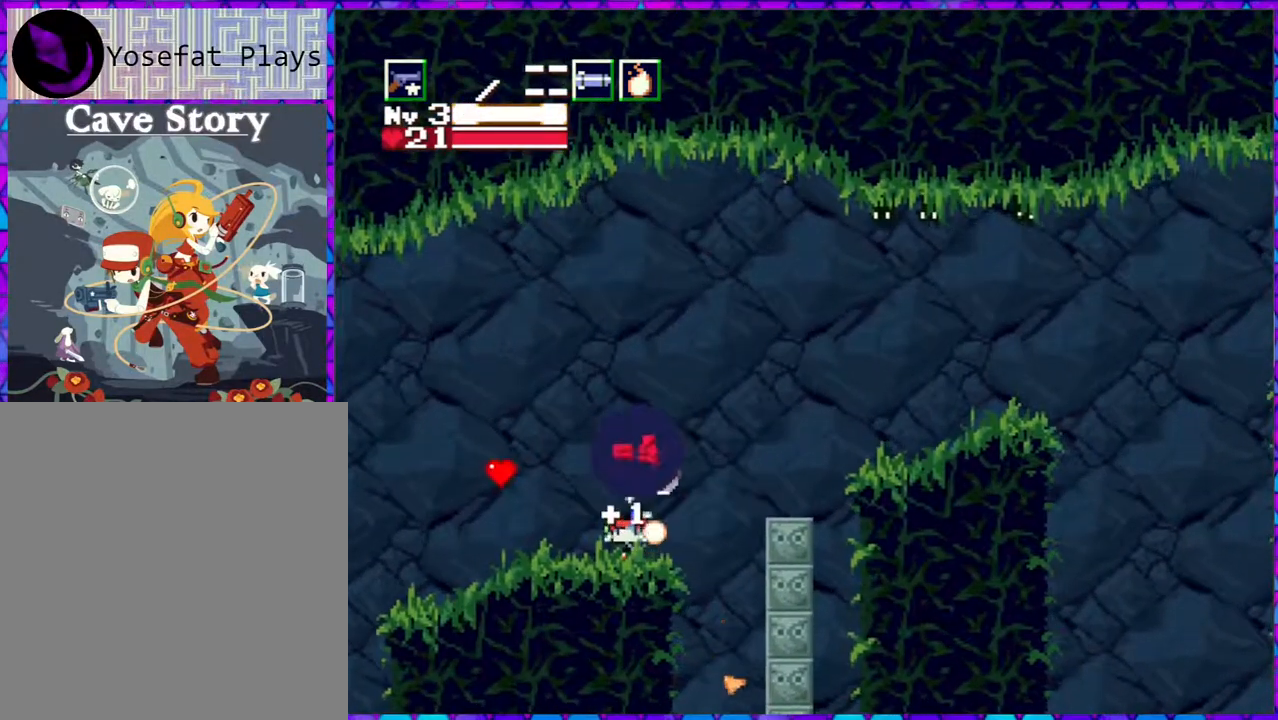
{"buttons": [], "right_stick": "center", "events": [[67, "Y", "up"], [233, "DPAD_UP", "up"]]}
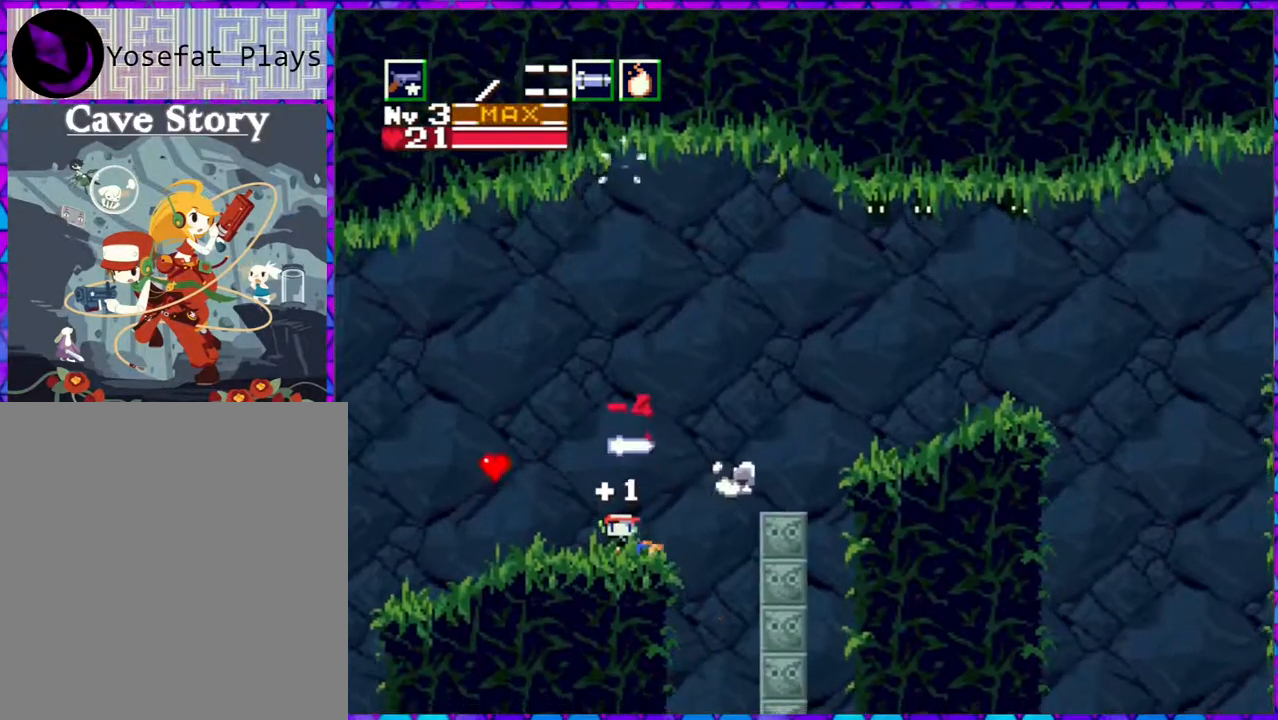
{"buttons": ["B", "DPAD_RIGHT"], "right_stick": "center", "events": [[133, "B", "down"], [133, "DPAD_RIGHT", "down"]]}
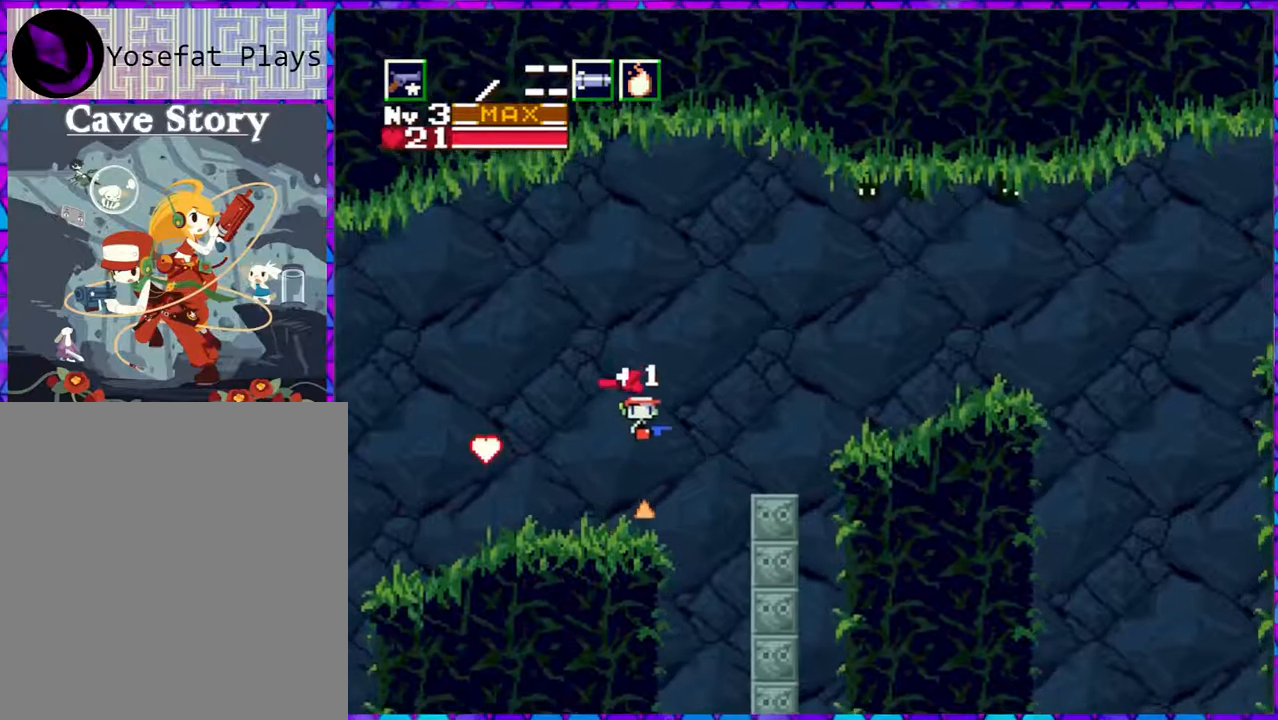
{"buttons": ["DPAD_LEFT"], "right_stick": "center", "events": [[233, "B", "up"], [367, "DPAD_LEFT", "down"], [367, "DPAD_RIGHT", "up"]]}